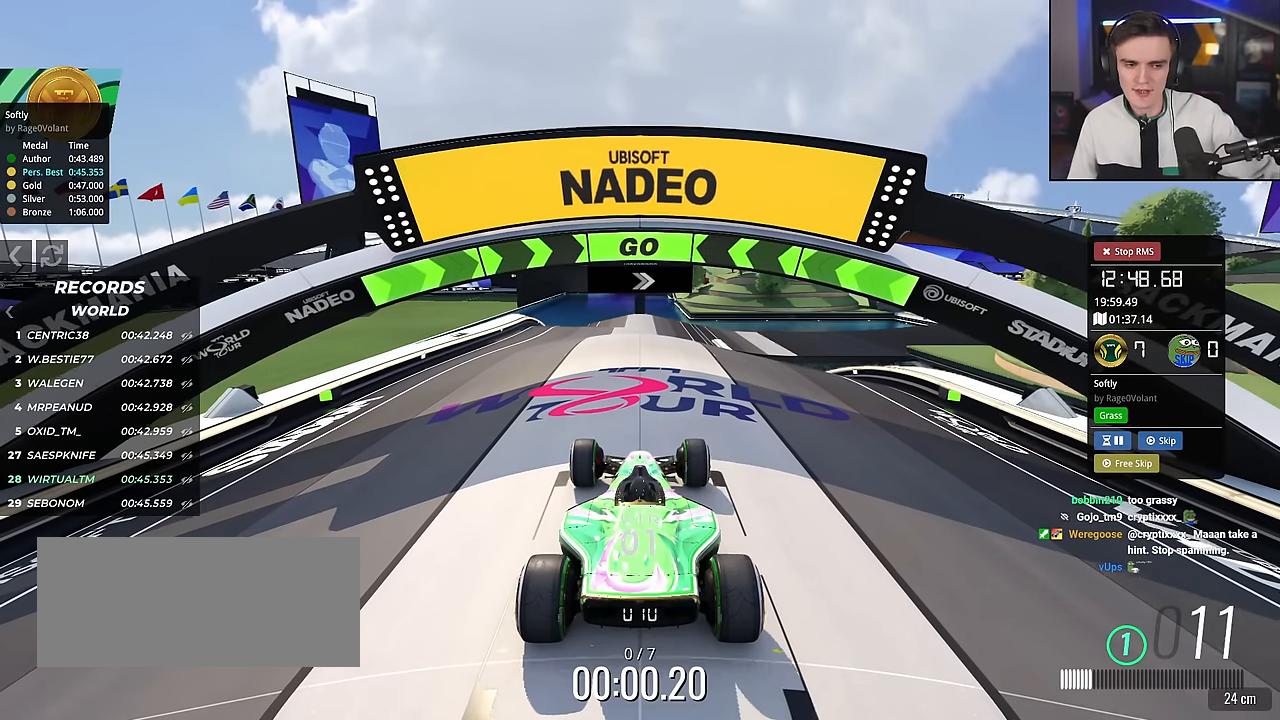
Gameplay with keyboard; each line is a JSON object with the keys held at the frame after it. "events" lists presses ("down") and releases ("up") of "brake", "down", "left", "right" and "up" between this image and that frame as [ms after this image, input, new state], when the widget could be followed in between. No other keys are recorded. Mouse input is not recorded. Key names are as the overlay labels them; some are game actions (e.g. jump) rather than physical keys.
{"keys": ["up"], "events": []}
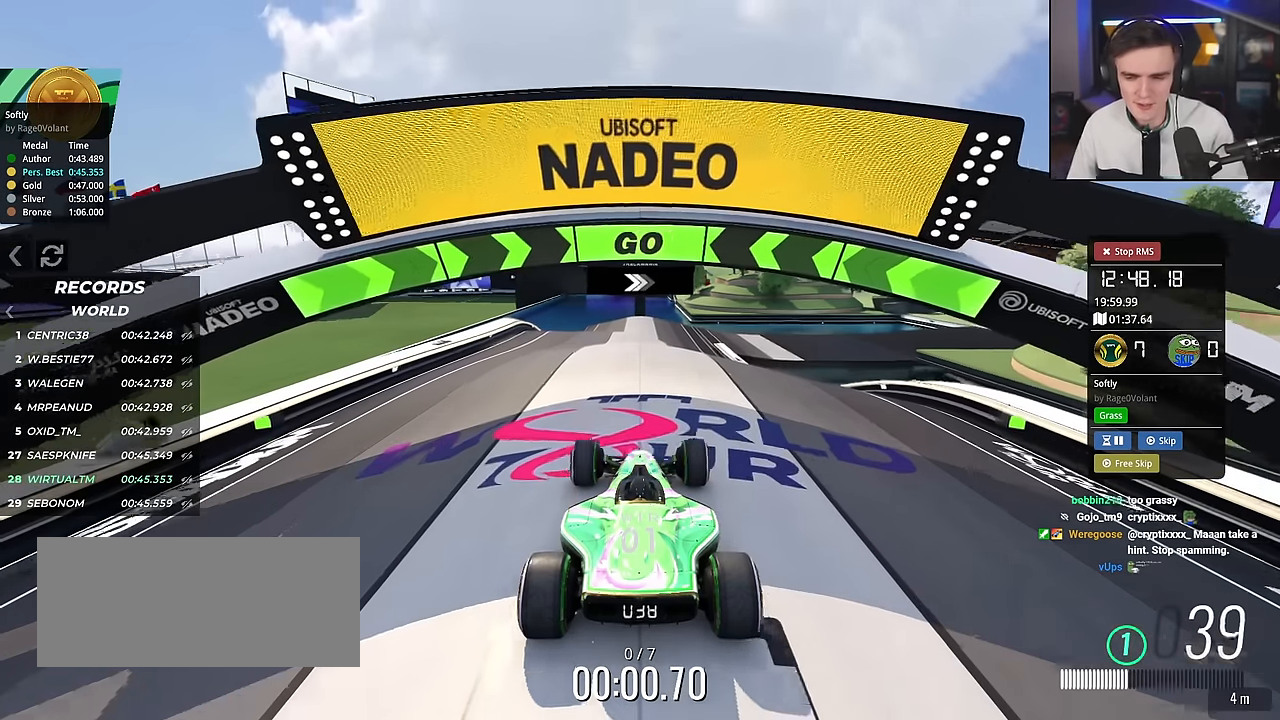
{"keys": ["up"], "events": [[334, "right", "down"], [384, "right", "up"]]}
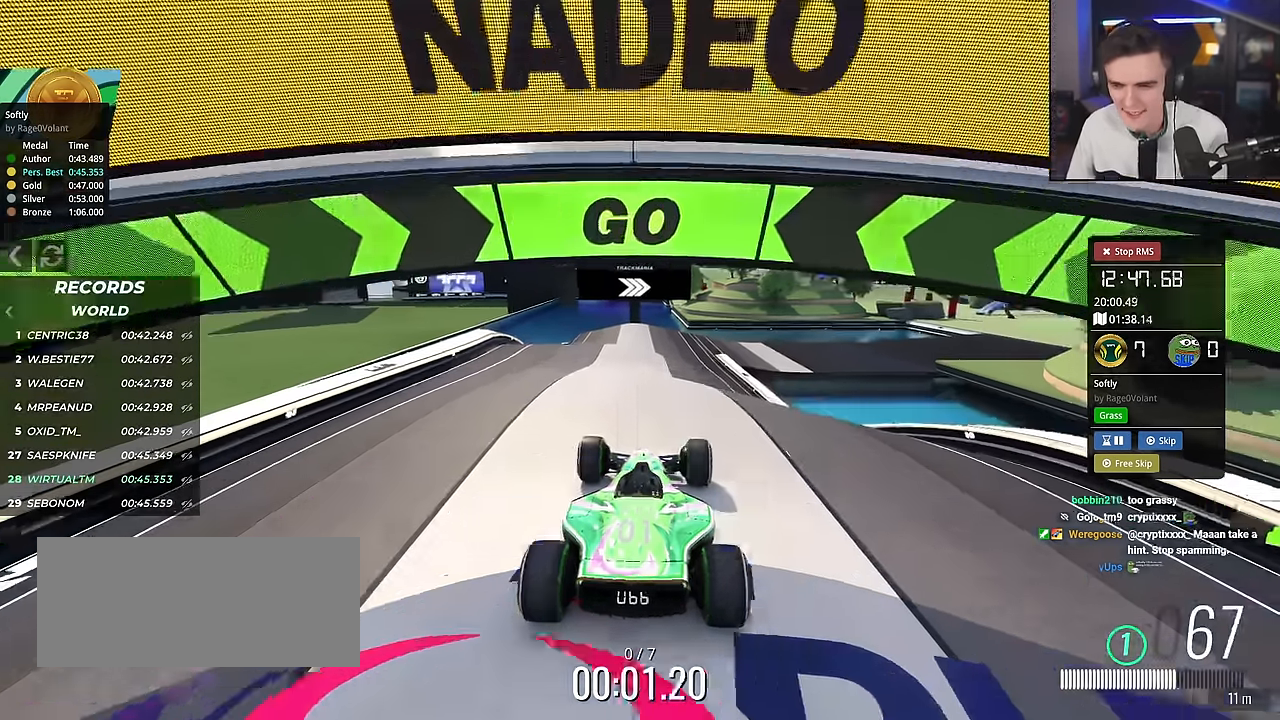
{"keys": ["up"], "events": []}
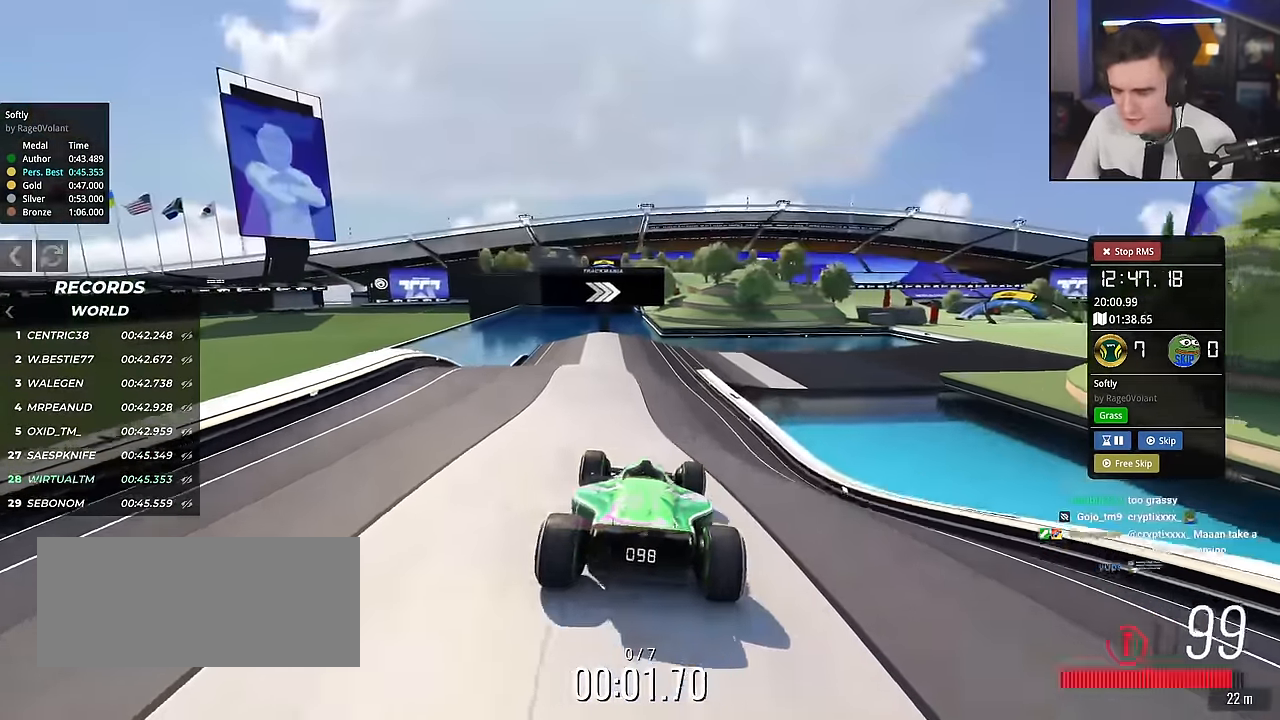
{"keys": ["up"], "events": []}
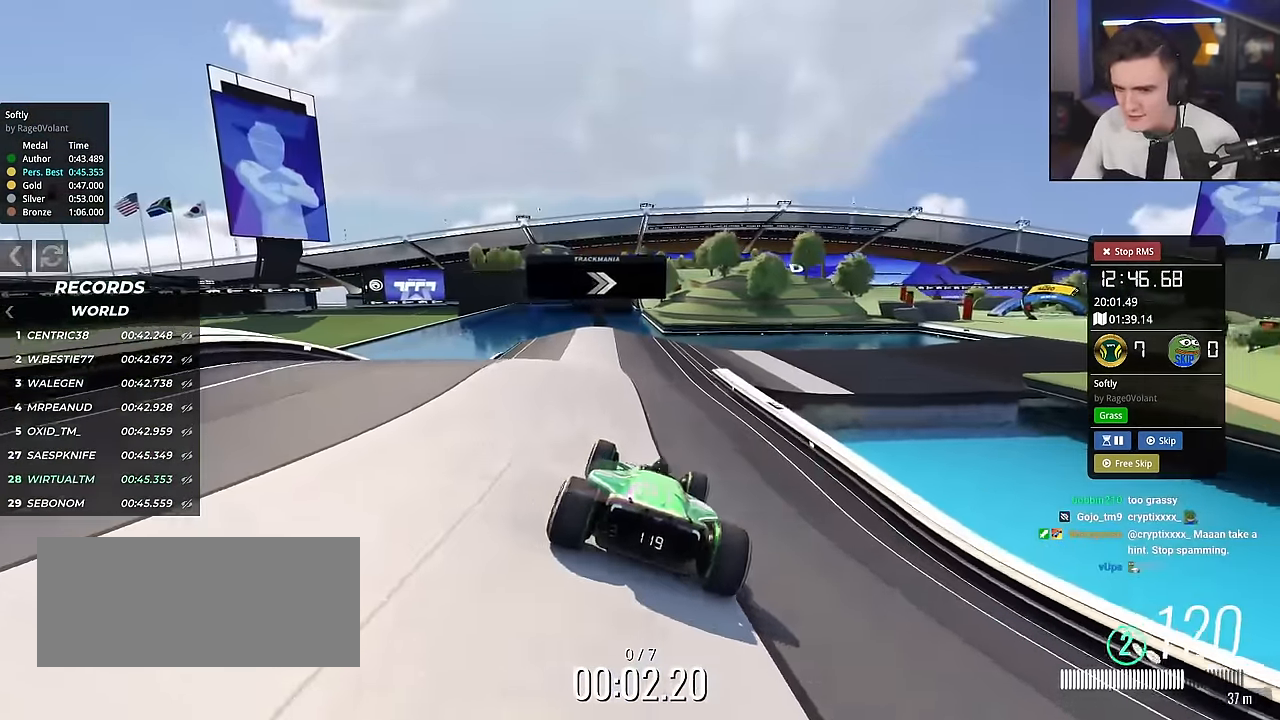
{"keys": ["up"], "events": []}
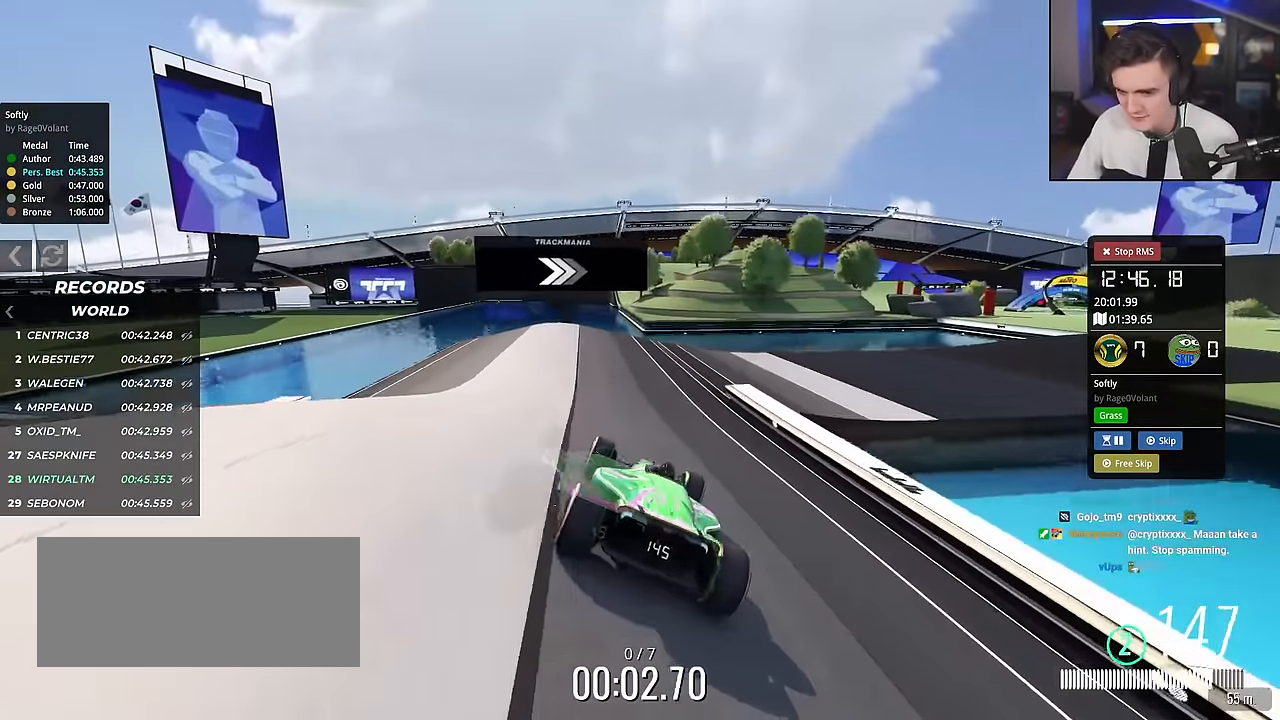
{"keys": ["right", "up"], "events": [[67, "right", "down"], [217, "right", "up"], [267, "right", "down"]]}
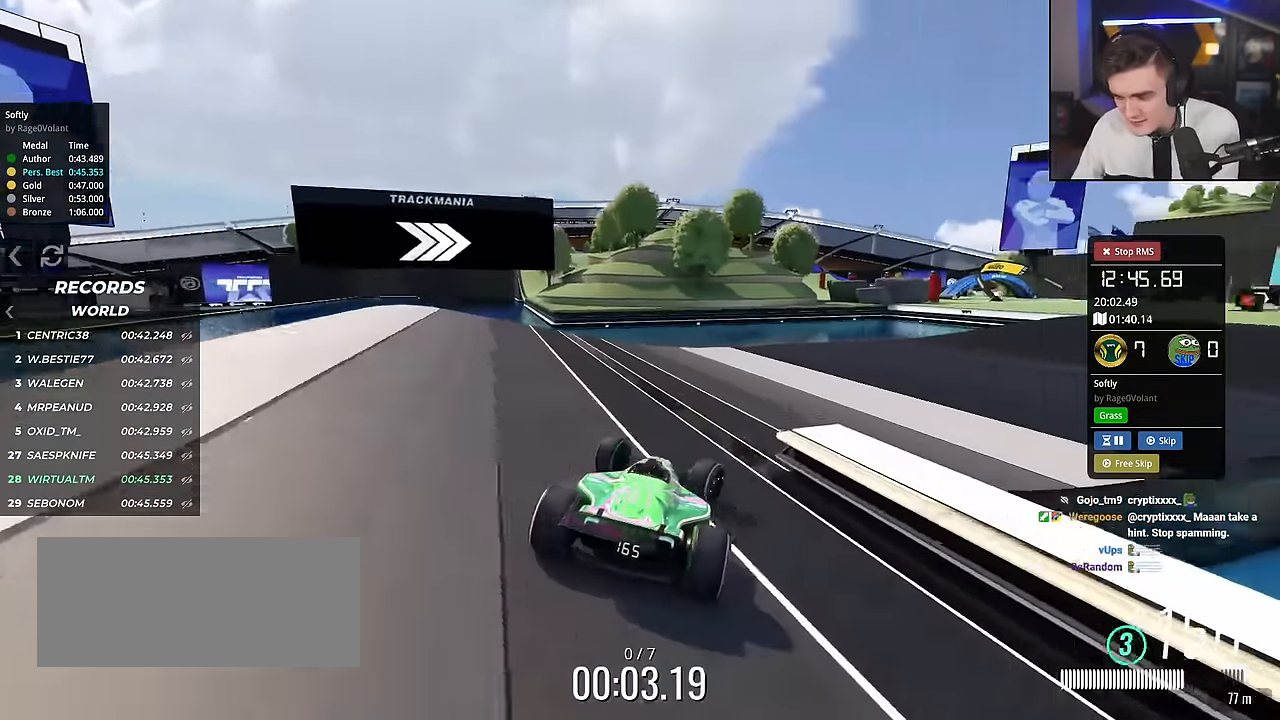
{"keys": ["right", "up"], "events": []}
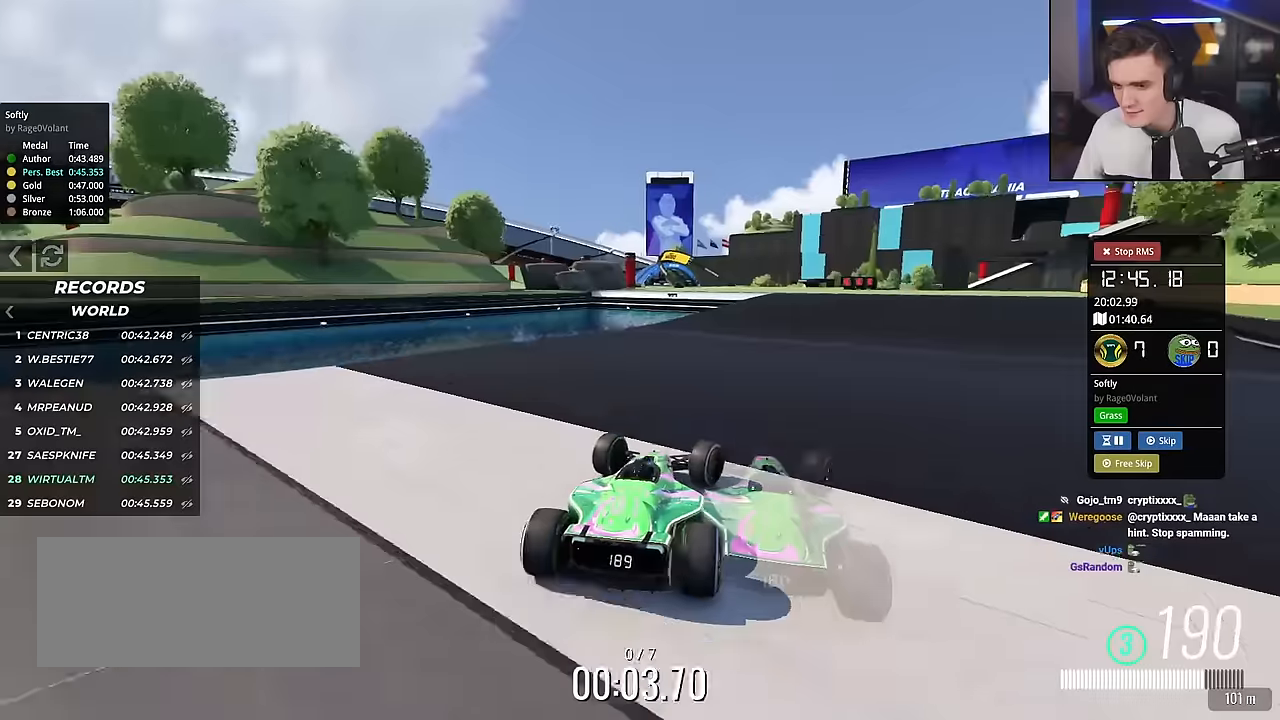
{"keys": ["left", "up"], "events": [[250, "right", "up"], [300, "left", "down"]]}
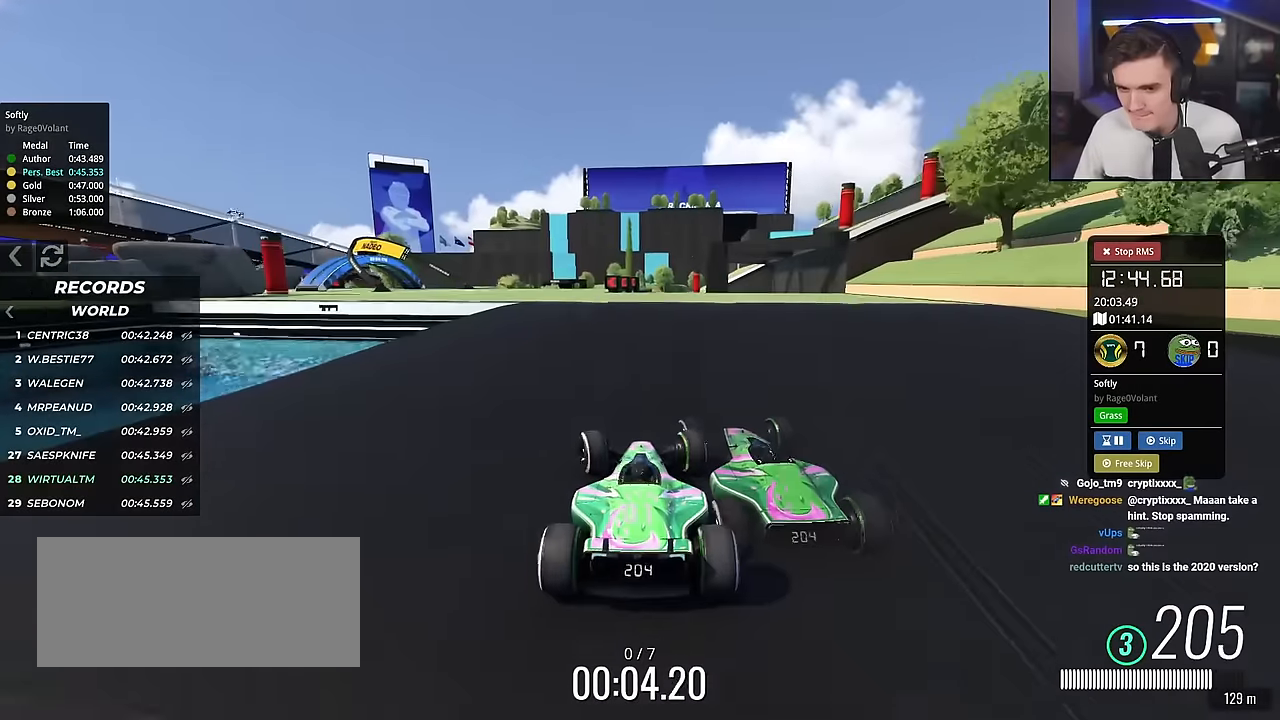
{"keys": ["left", "up"], "events": []}
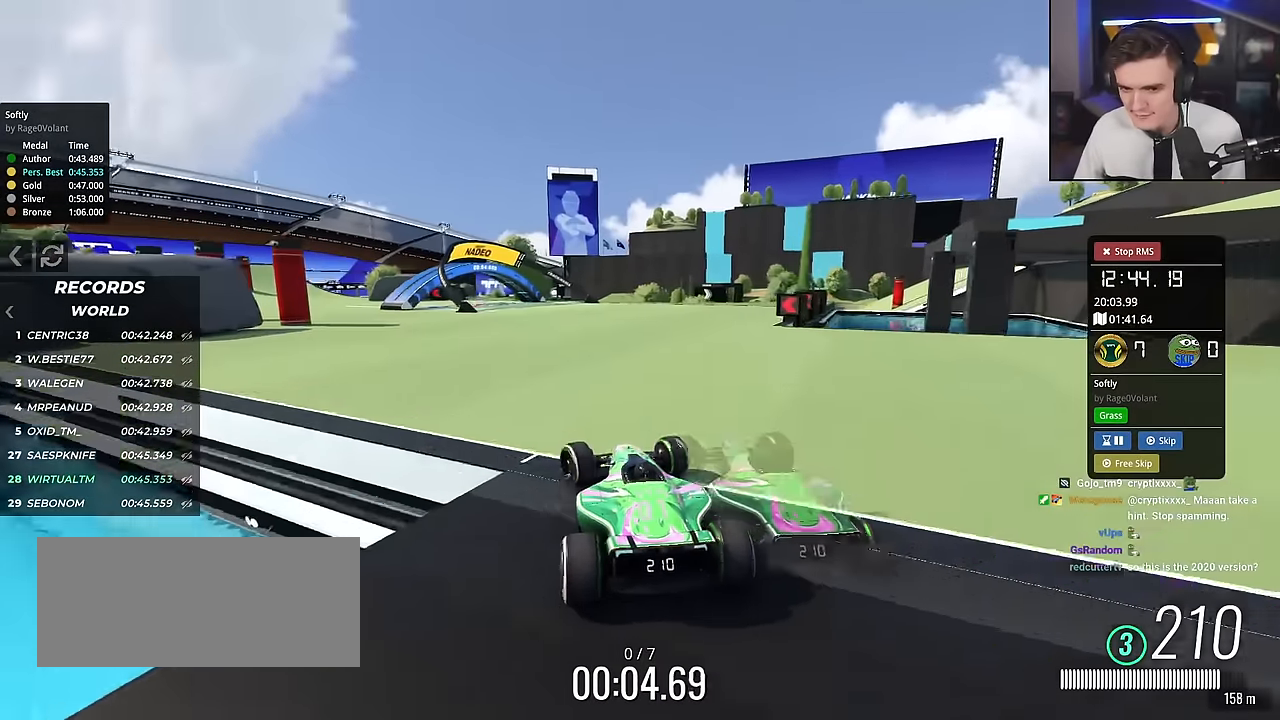
{"keys": ["left", "up"], "events": [[50, "left", "up"], [183, "left", "down"]]}
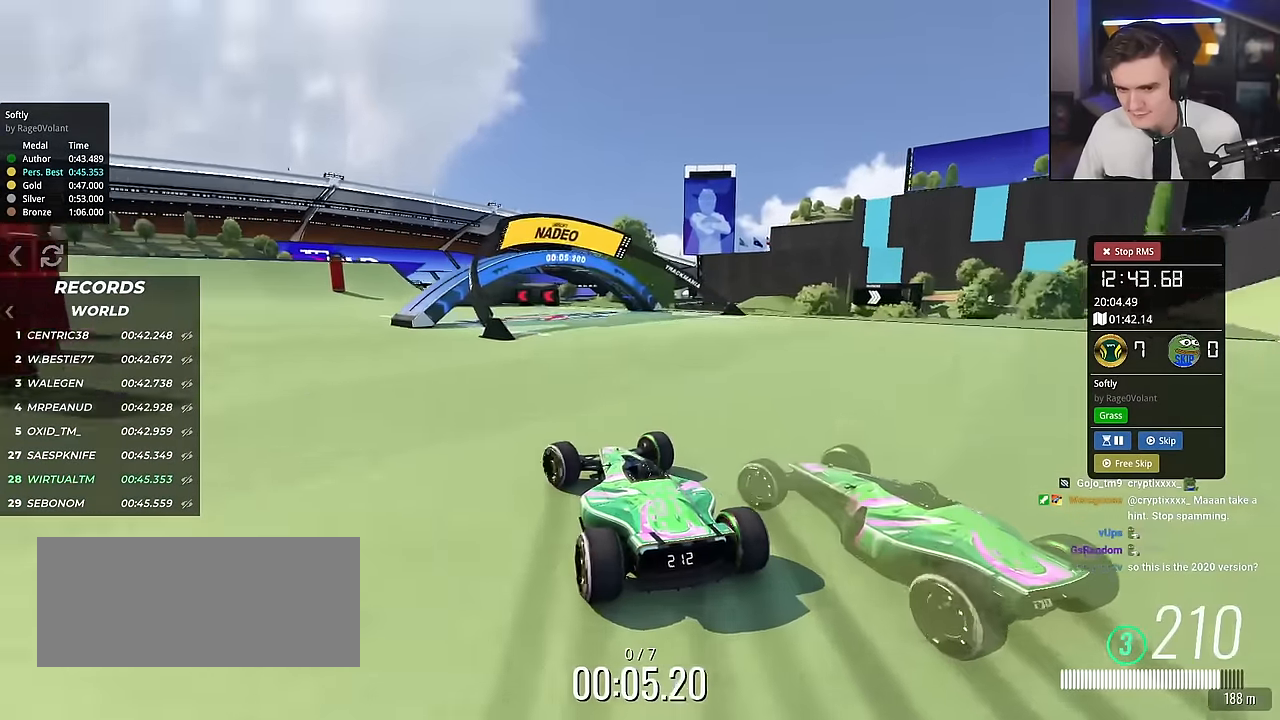
{"keys": ["left", "up"], "events": []}
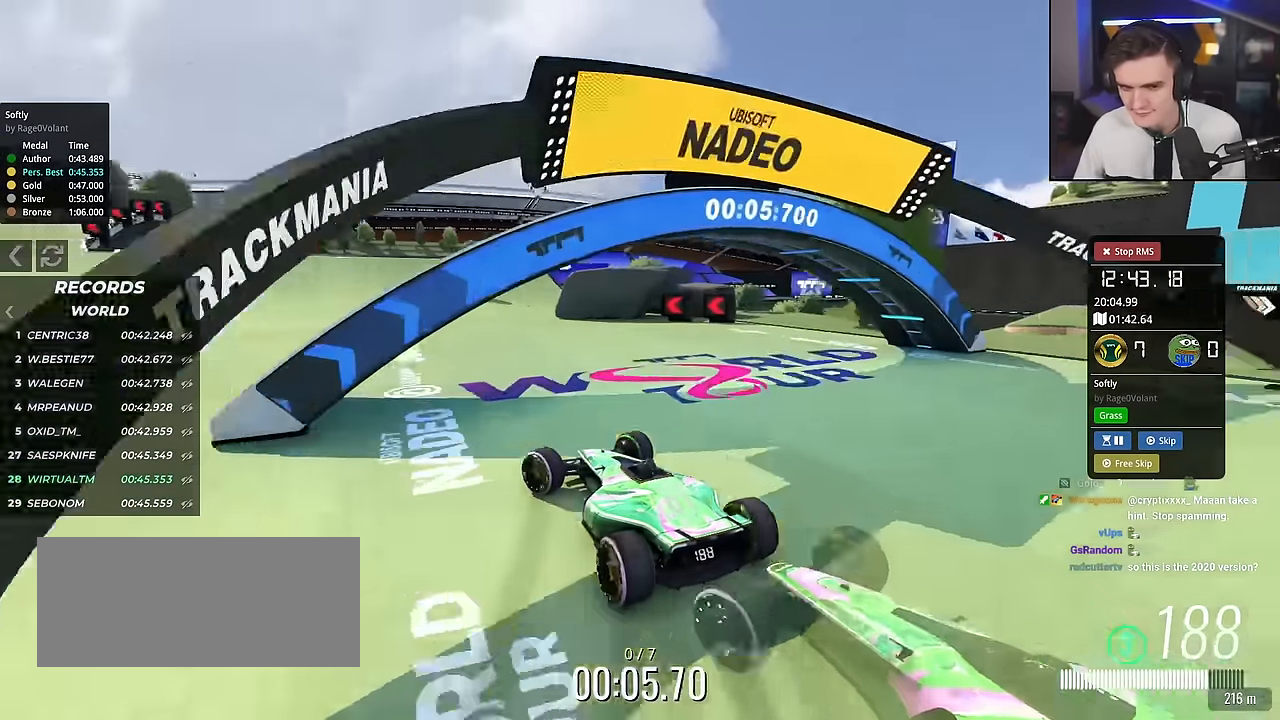
{"keys": ["up"], "events": [[167, "left", "up"], [317, "left", "down"], [450, "left", "up"]]}
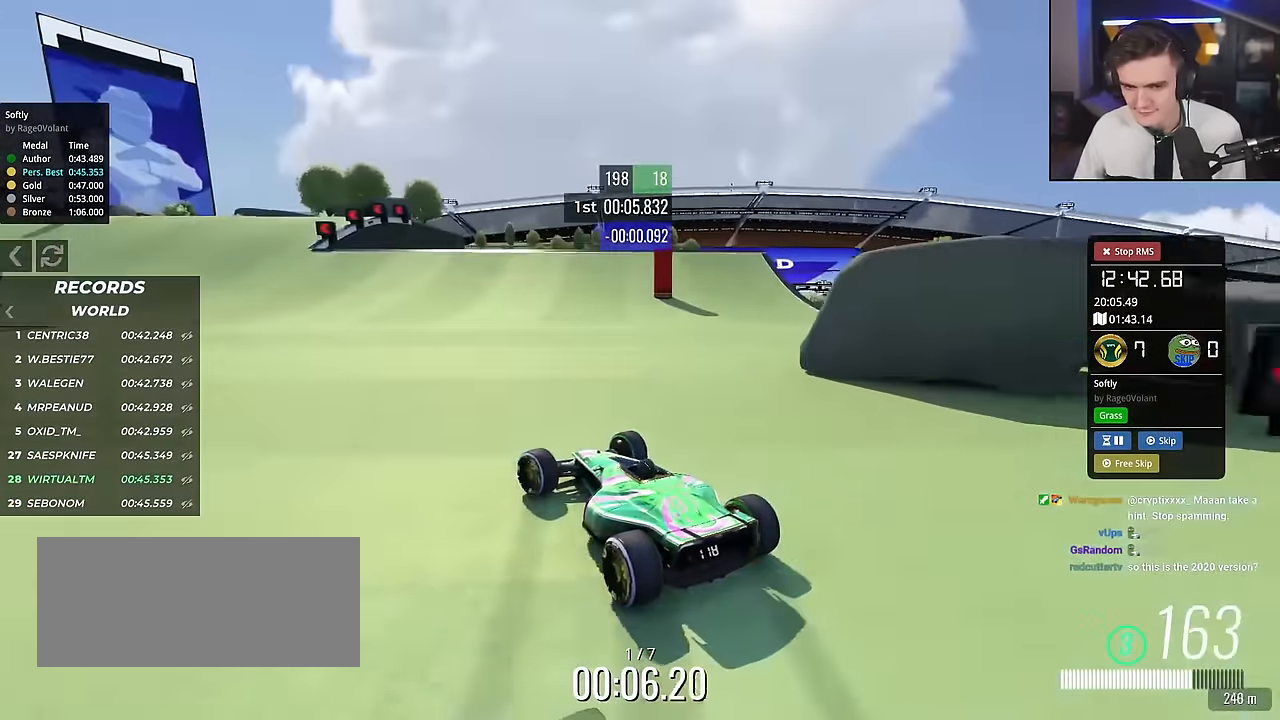
{"keys": ["left", "up"], "events": [[284, "right", "down"], [317, "right", "up"], [467, "left", "down"]]}
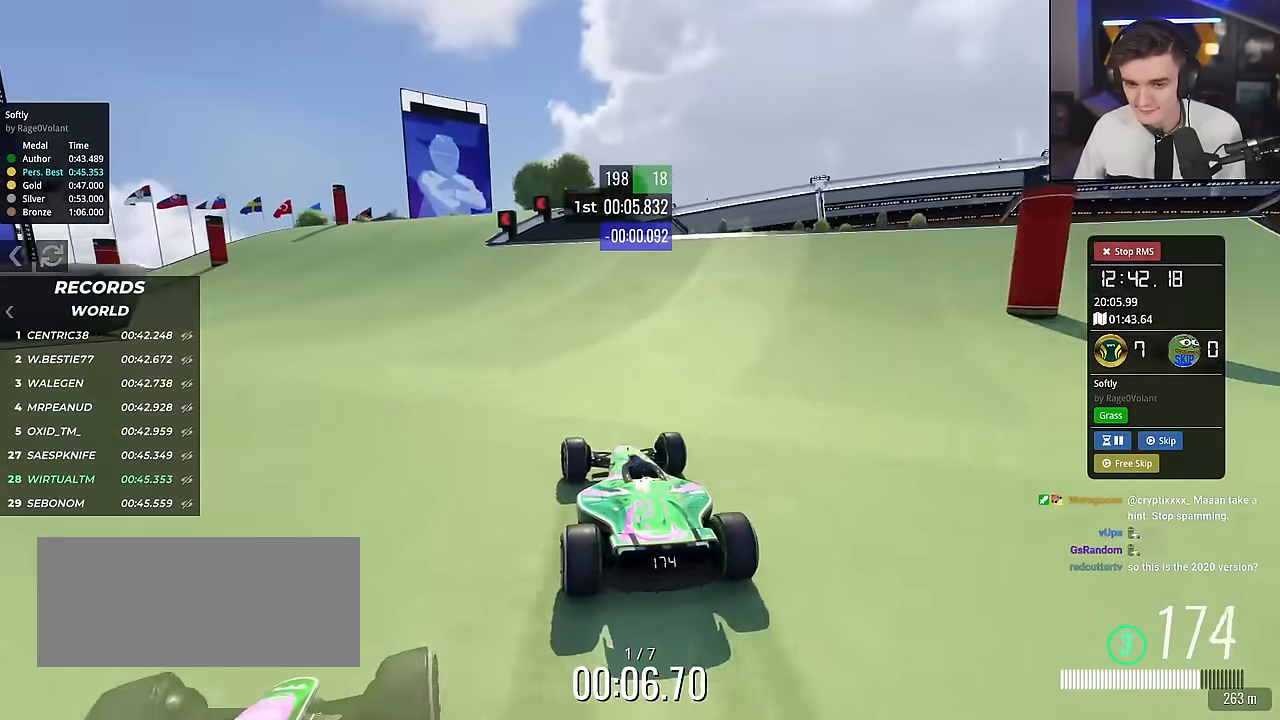
{"keys": ["up"], "events": [[150, "left", "up"]]}
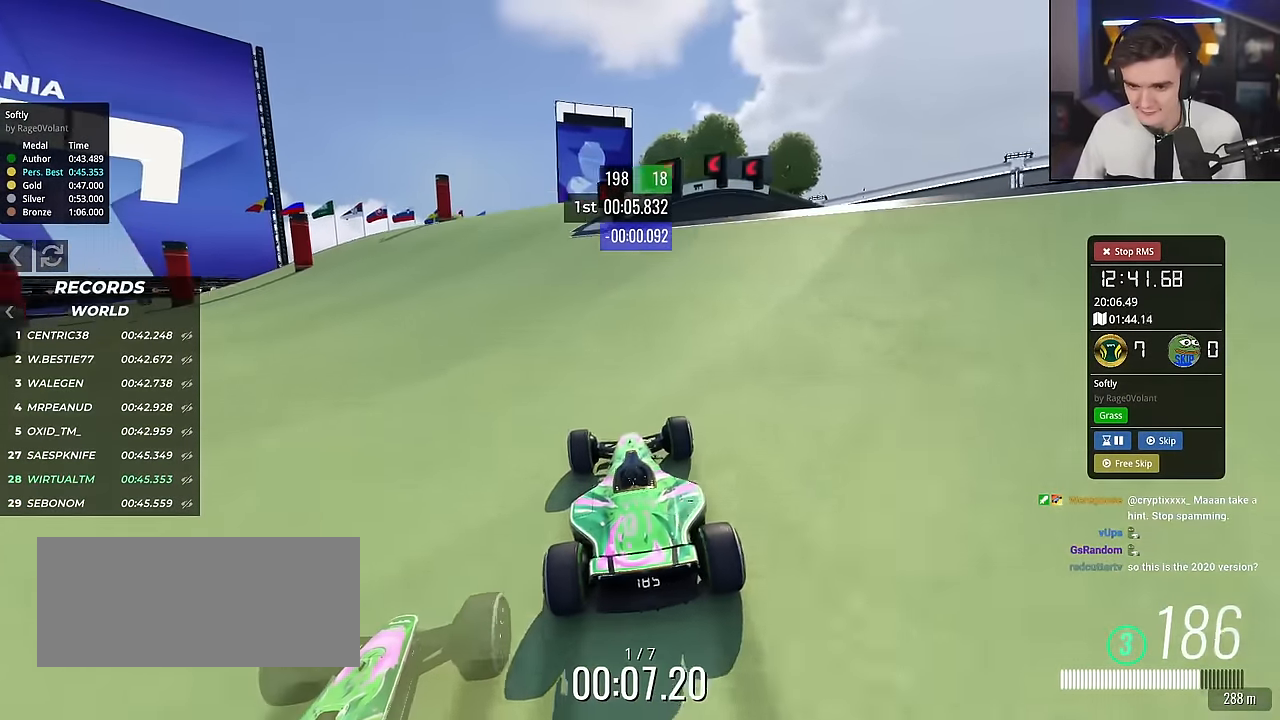
{"keys": ["right", "up"], "events": [[134, "left", "down"], [217, "left", "up"], [501, "right", "down"]]}
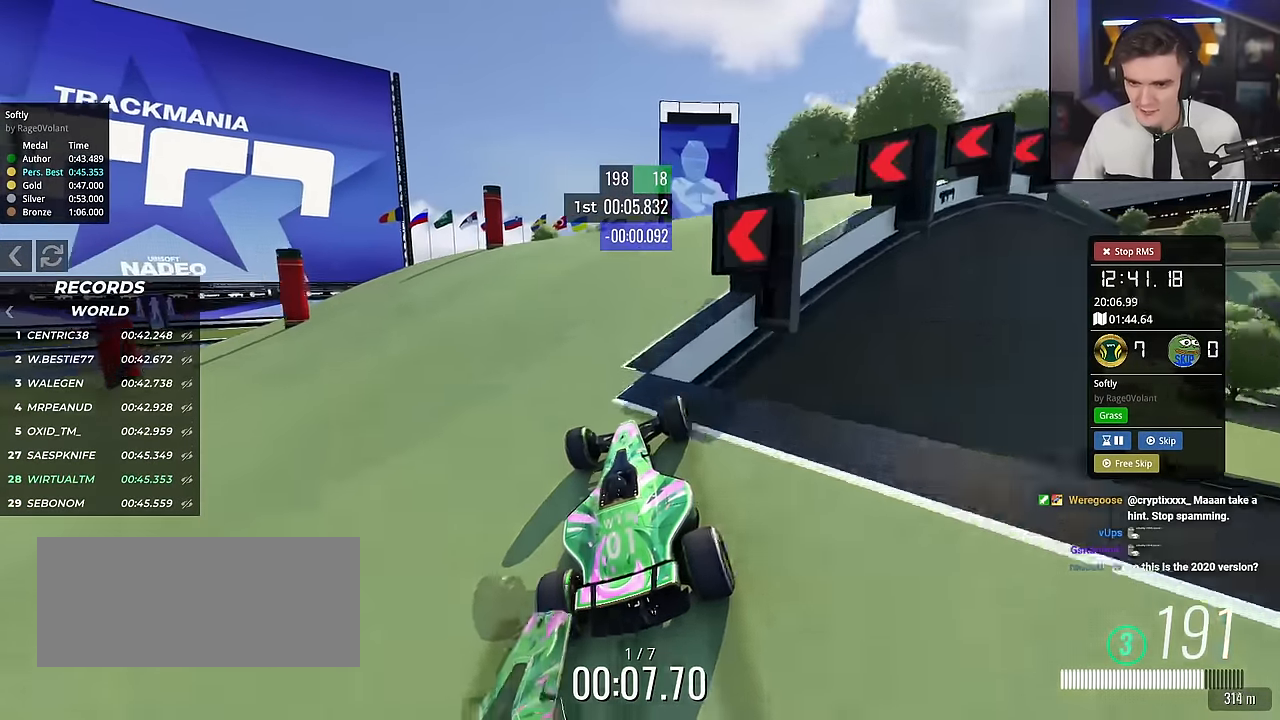
{"keys": ["right", "up"], "events": [[133, "right", "up"], [233, "left", "down"], [367, "left", "up"], [467, "right", "down"]]}
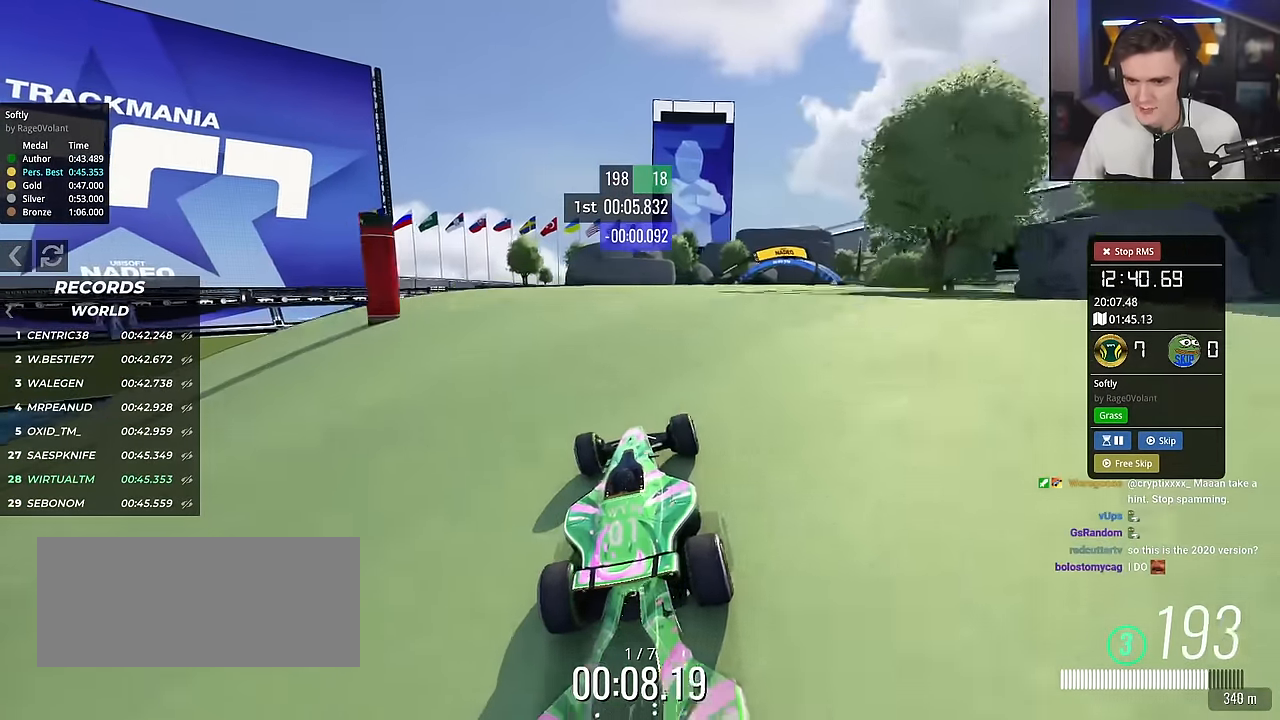
{"keys": ["up"], "events": [[83, "right", "up"], [316, "right", "down"], [500, "right", "up"]]}
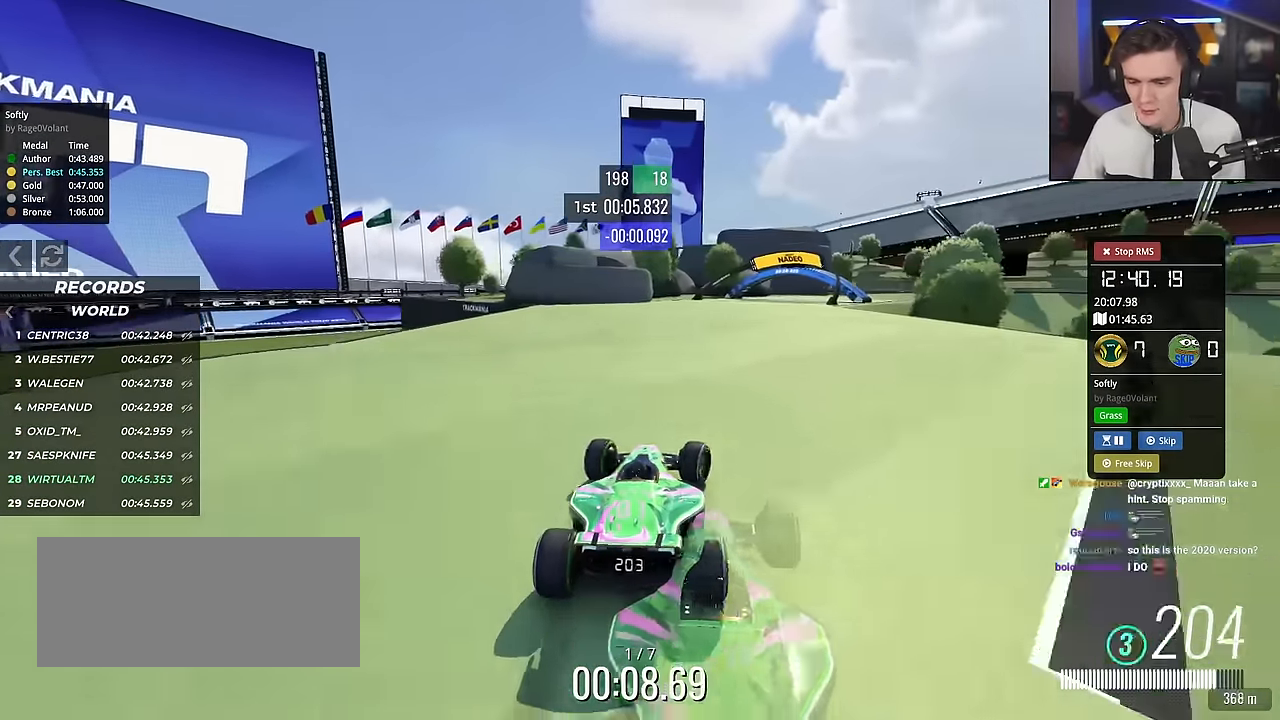
{"keys": ["up"], "events": [[334, "right", "down"], [417, "right", "up"]]}
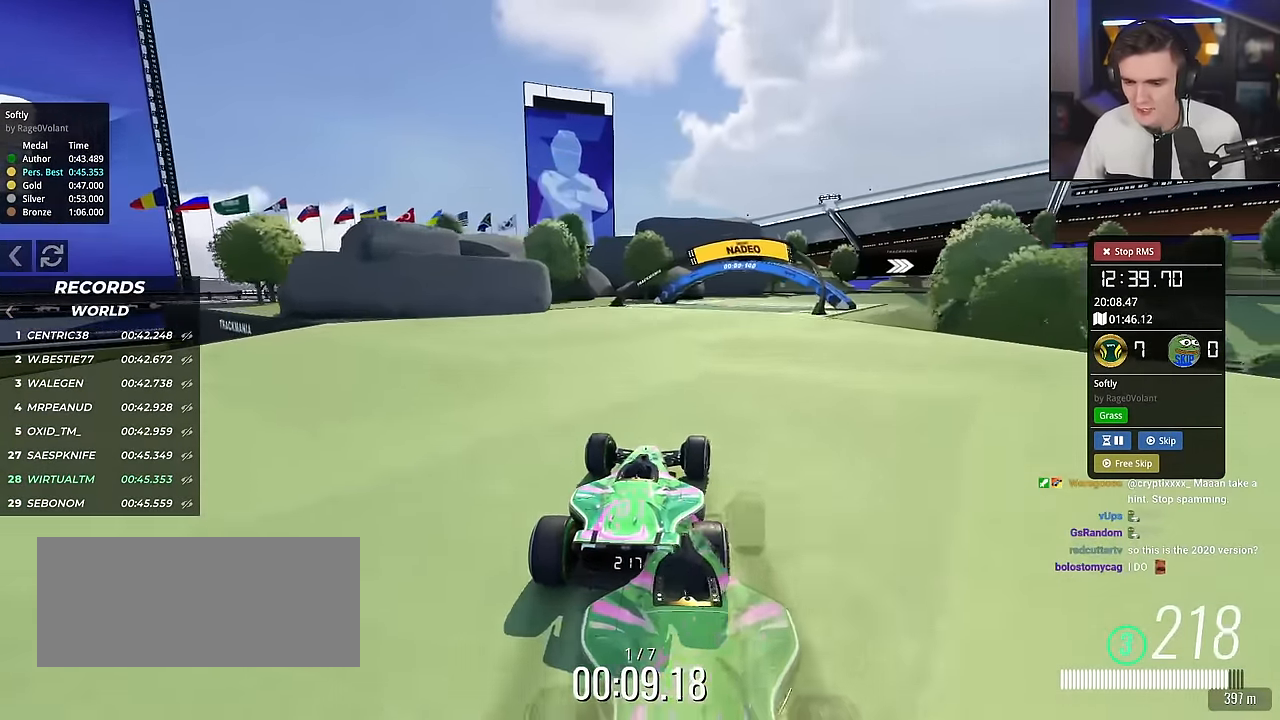
{"keys": ["up"], "events": []}
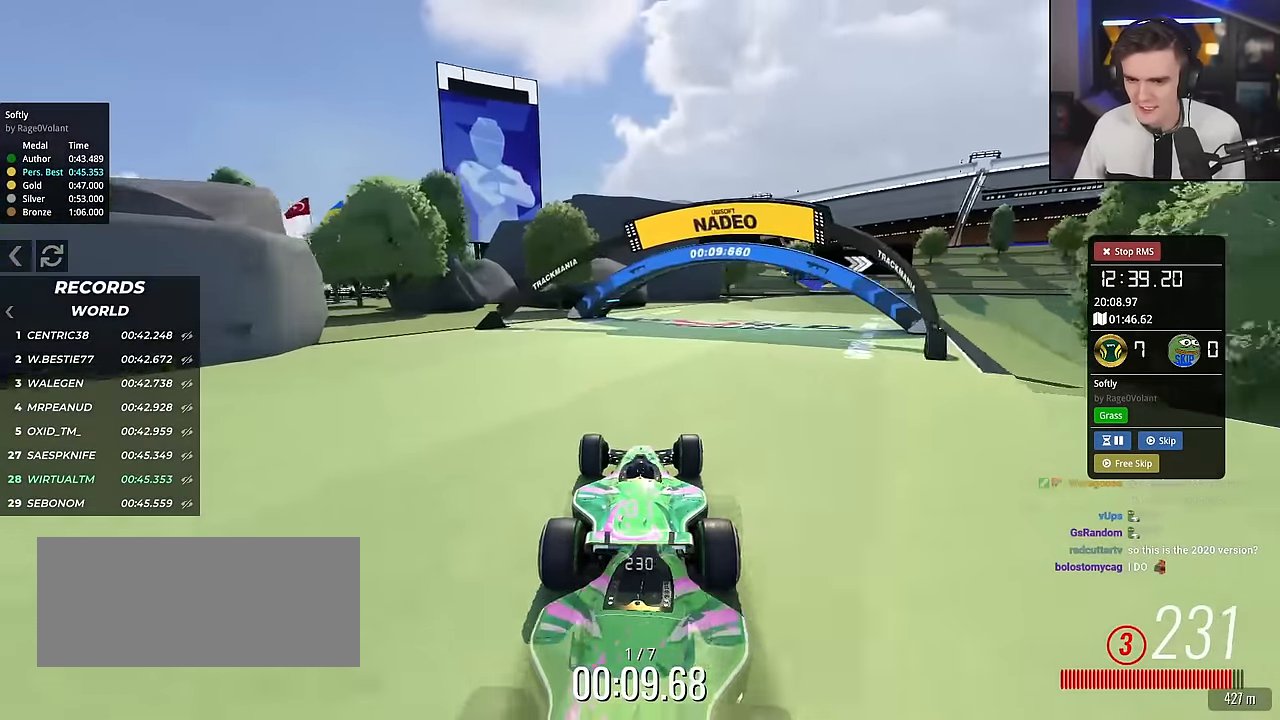
{"keys": ["right", "up"], "events": [[33, "right", "down"], [117, "right", "up"], [501, "right", "down"]]}
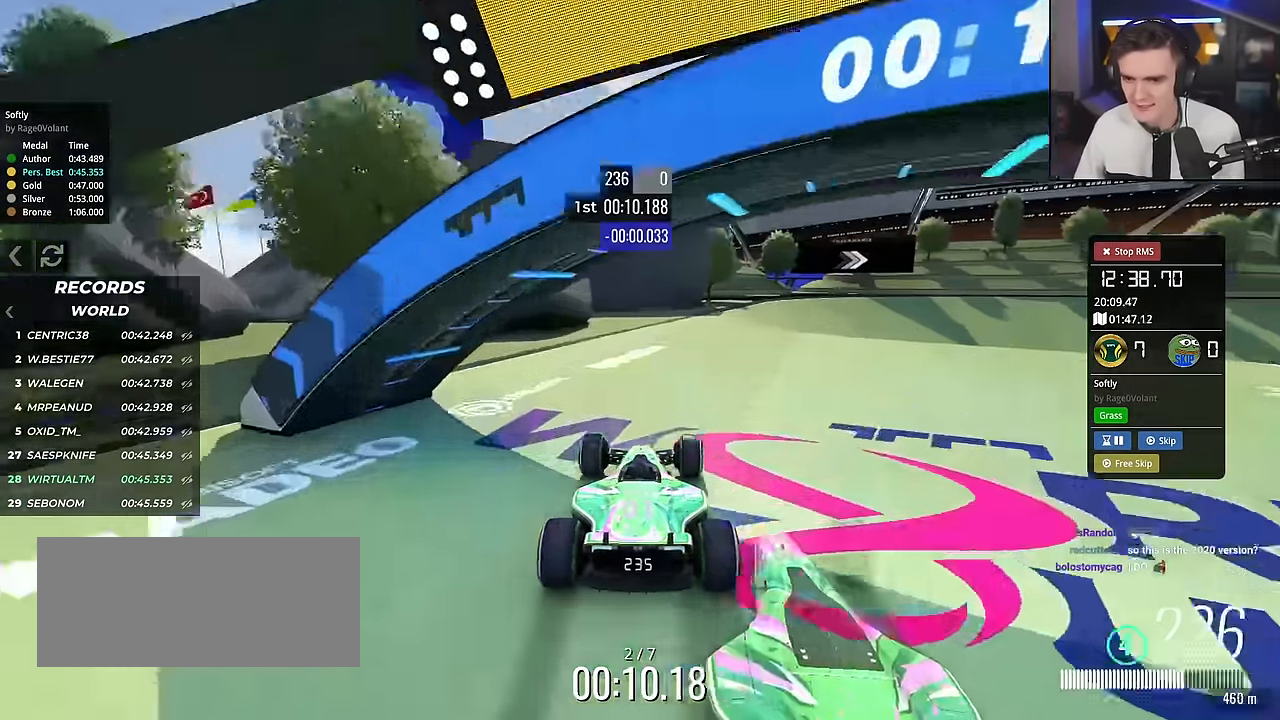
{"keys": ["right", "up"], "events": [[283, "up", "up"], [417, "up", "down"]]}
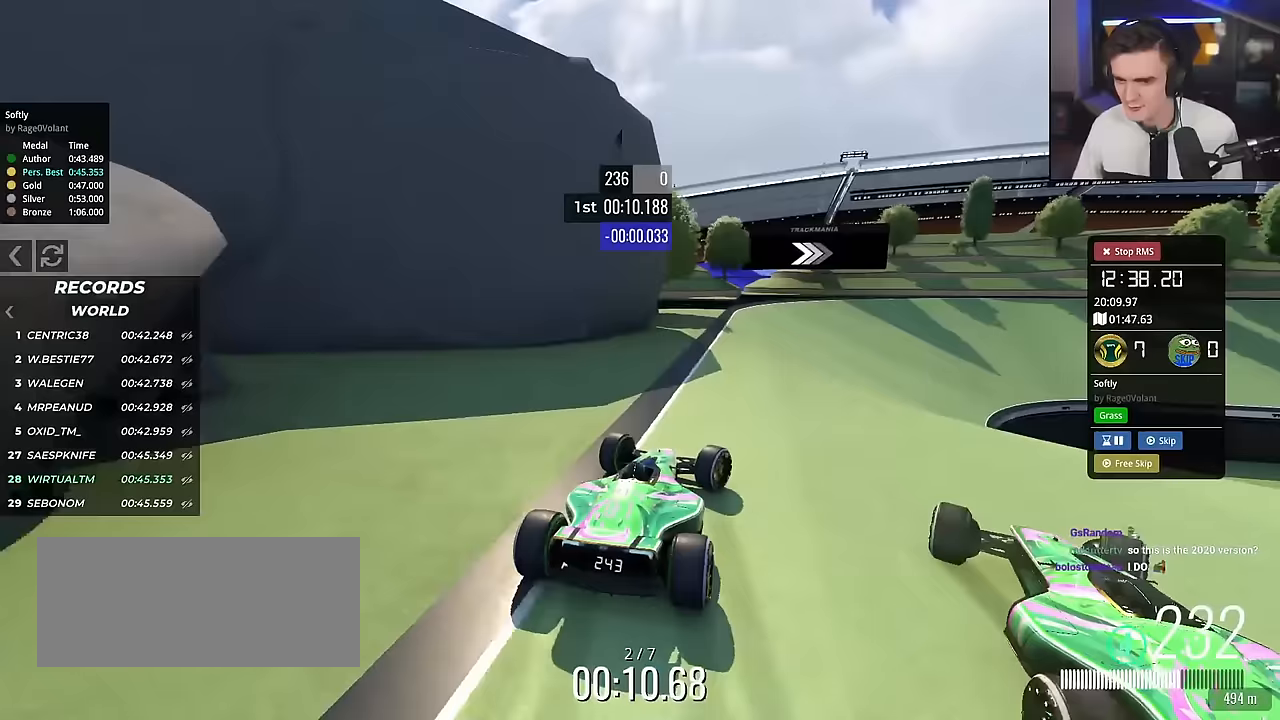
{"keys": ["right", "up"], "events": [[250, "right", "up"], [334, "right", "down"]]}
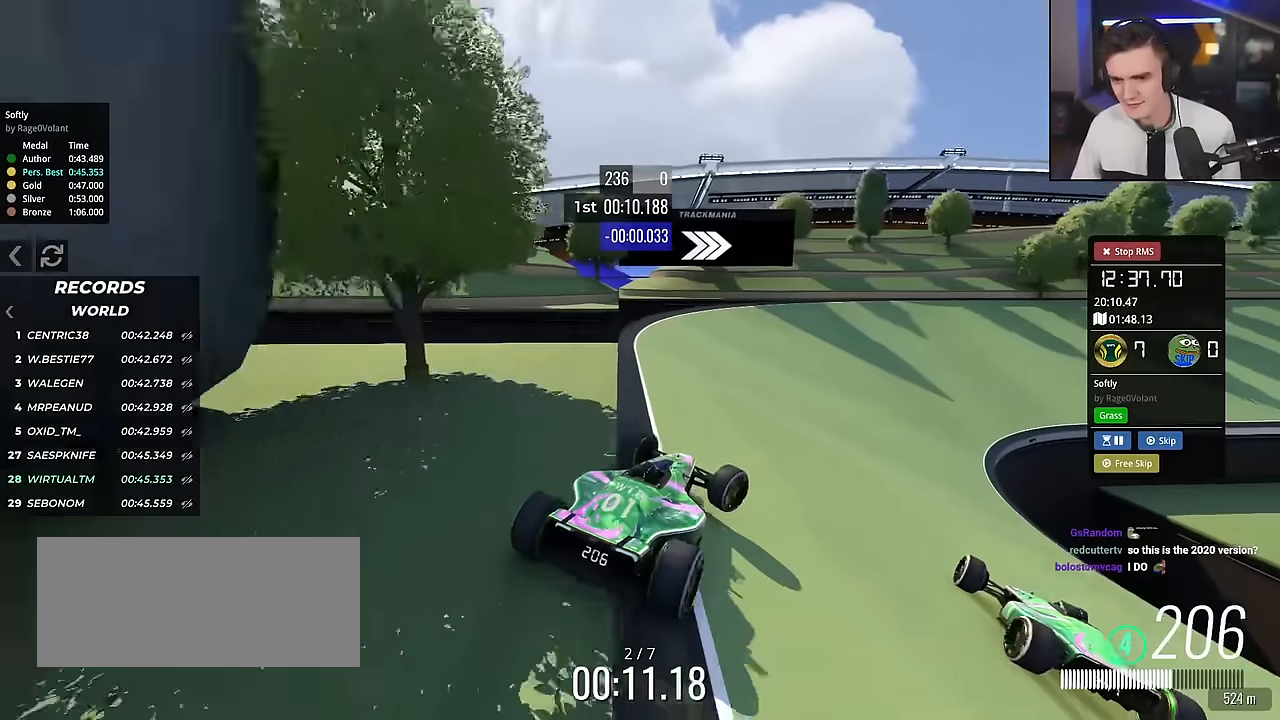
{"keys": ["right", "up"], "events": [[33, "right", "up"], [166, "right", "down"]]}
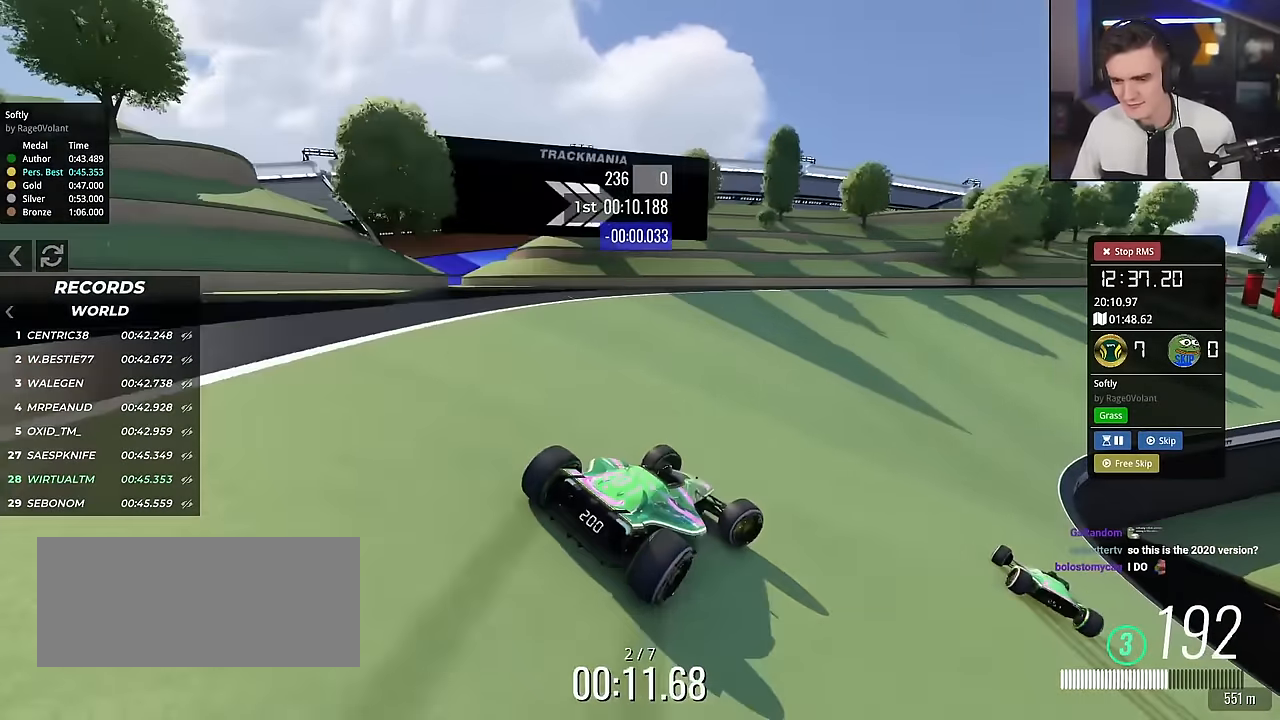
{"keys": ["right", "up"], "events": [[133, "right", "up"], [334, "right", "down"]]}
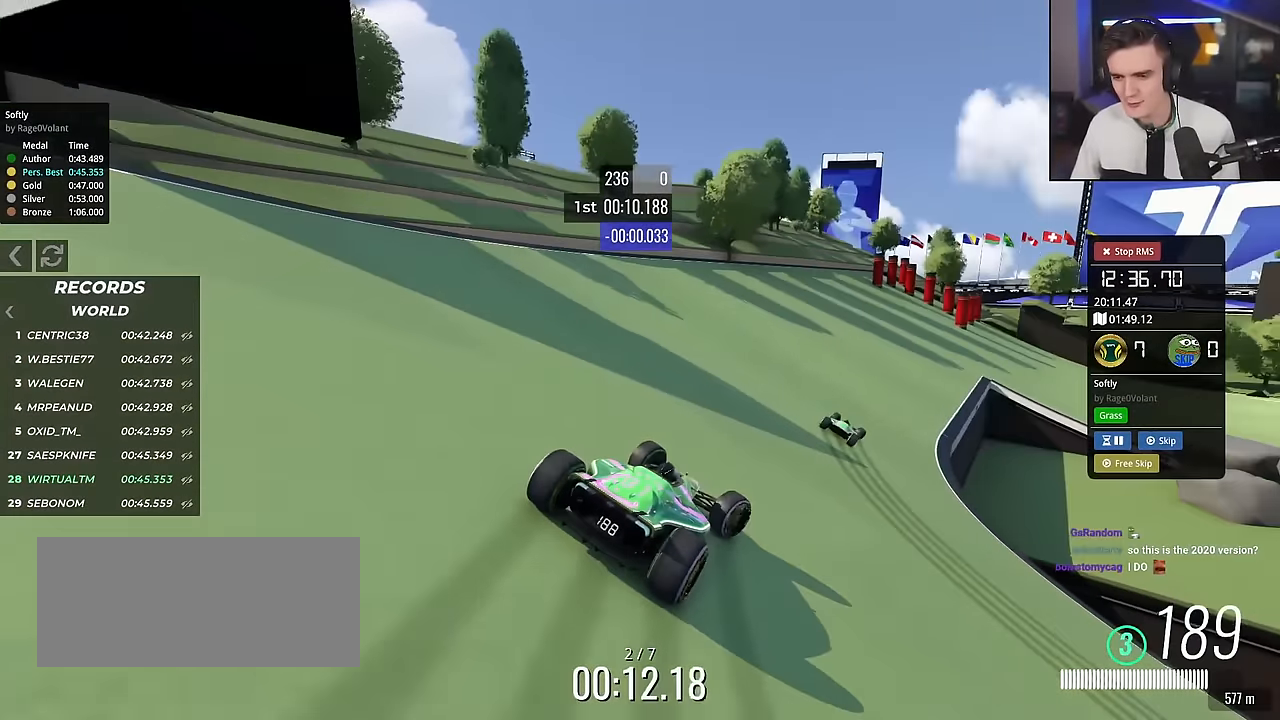
{"keys": ["right", "up"], "events": [[16, "right", "up"], [433, "right", "down"]]}
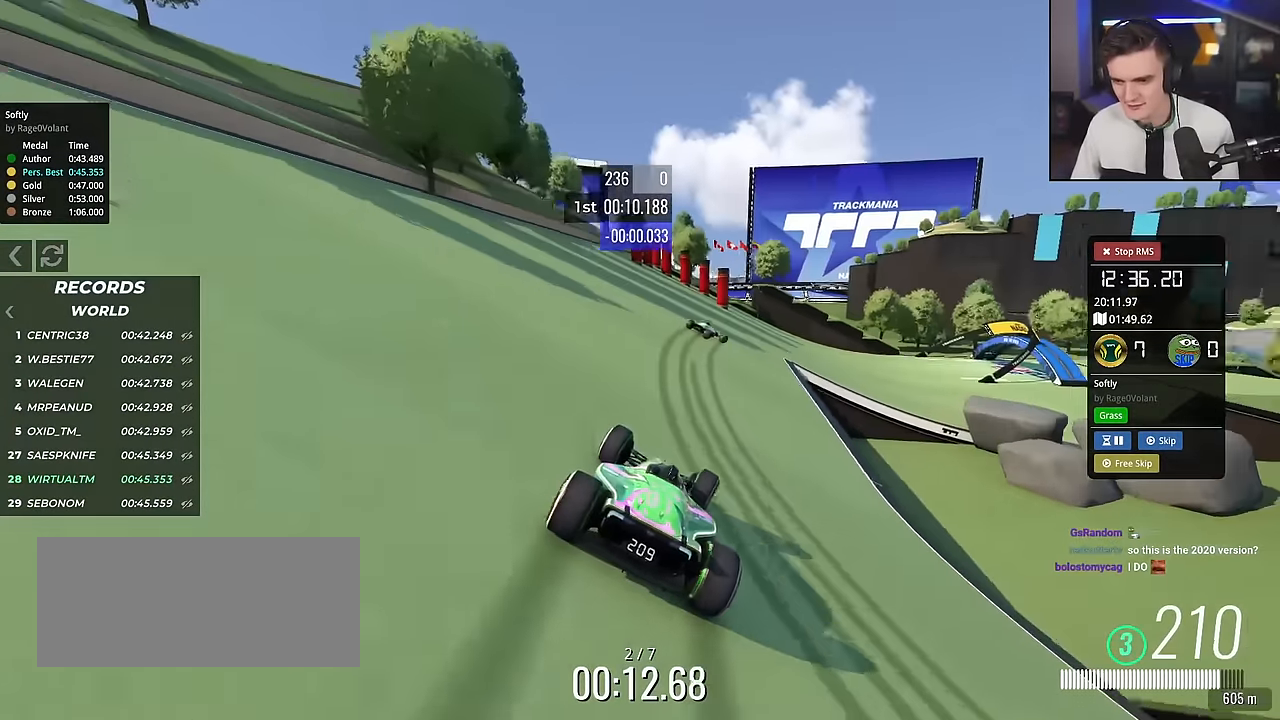
{"keys": ["right", "up"], "events": [[117, "right", "up"], [267, "right", "down"]]}
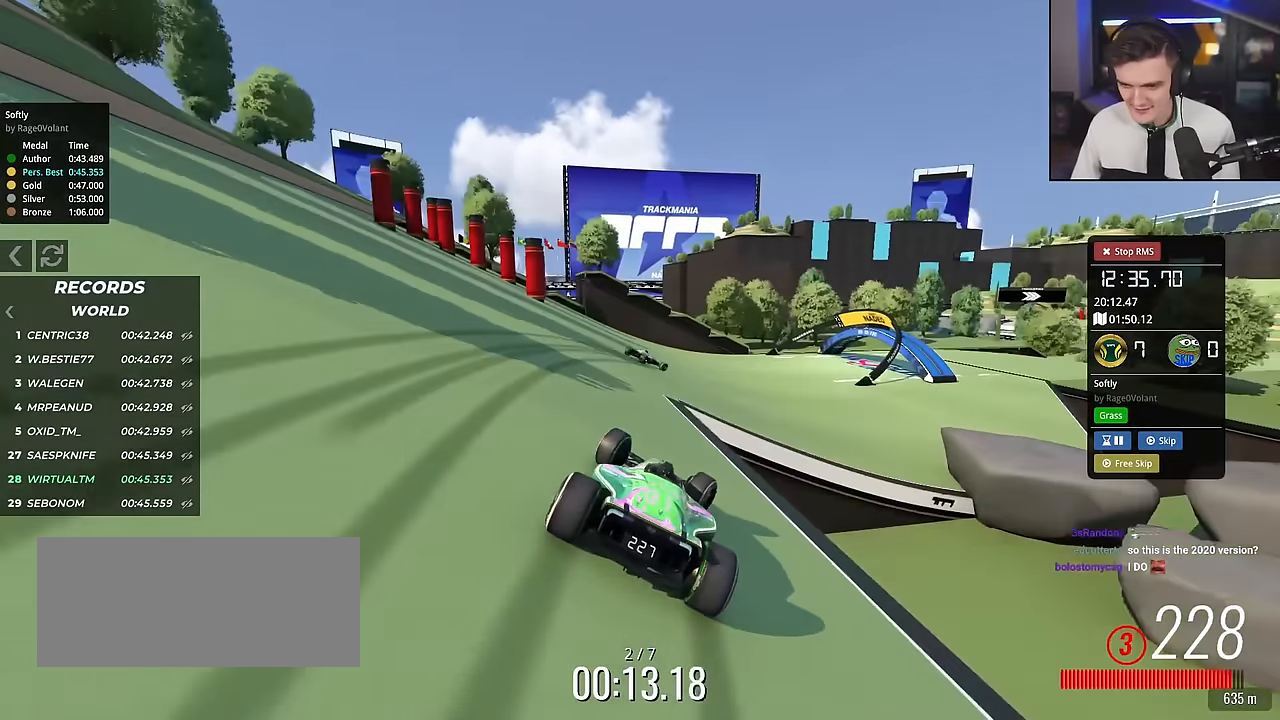
{"keys": ["right"], "events": [[467, "up", "up"]]}
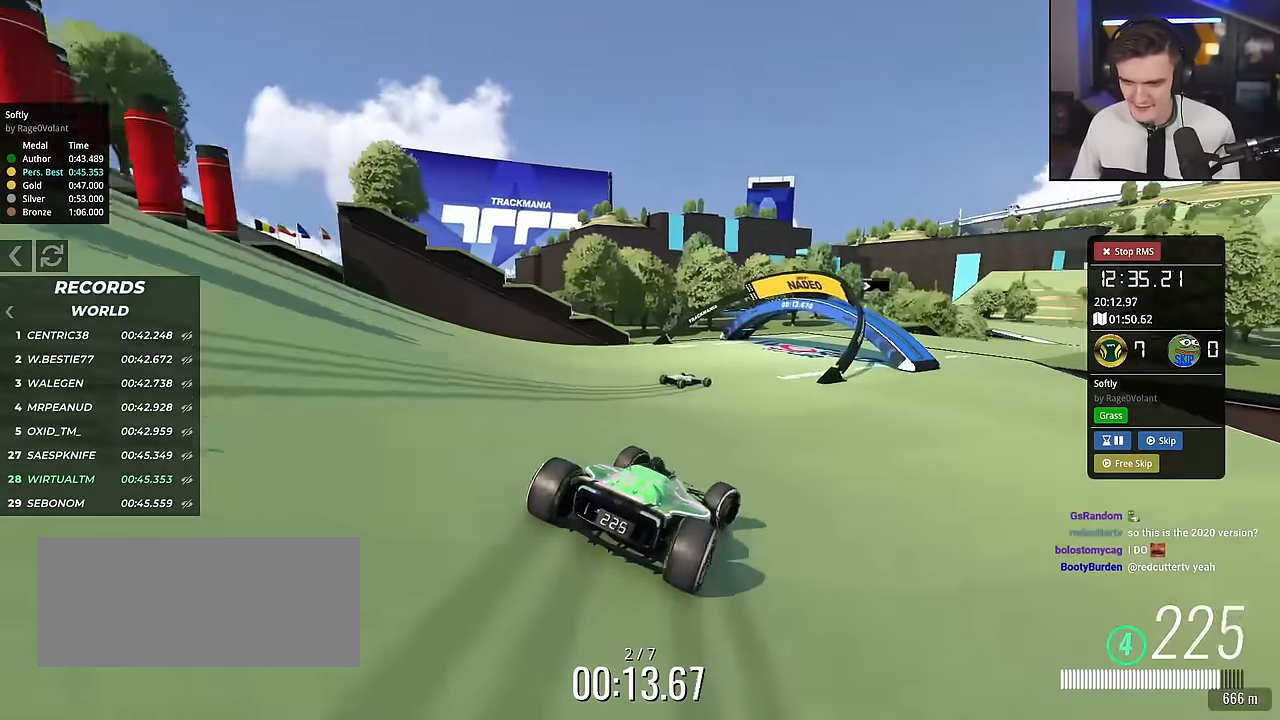
{"keys": ["right", "up"], "events": [[67, "up", "down"], [300, "right", "up"], [484, "right", "down"]]}
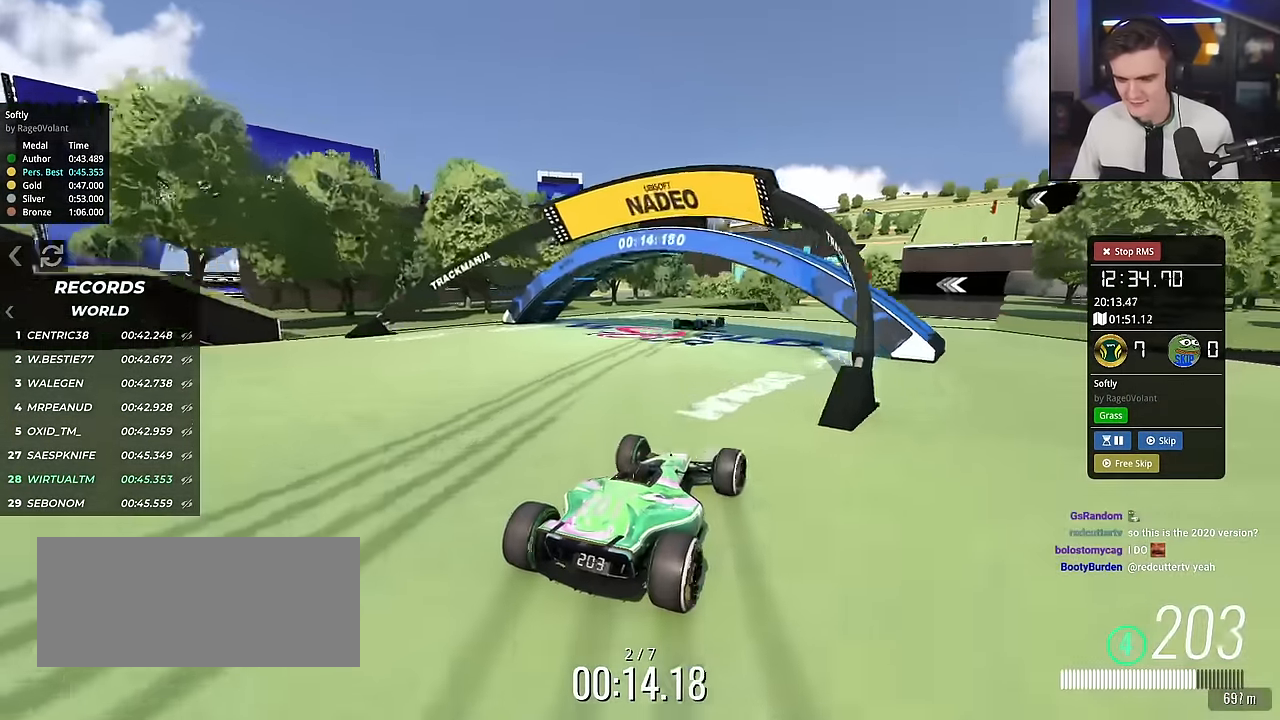
{"keys": ["right", "up"], "events": [[83, "right", "up"], [316, "left", "down"], [367, "left", "up"], [500, "right", "down"]]}